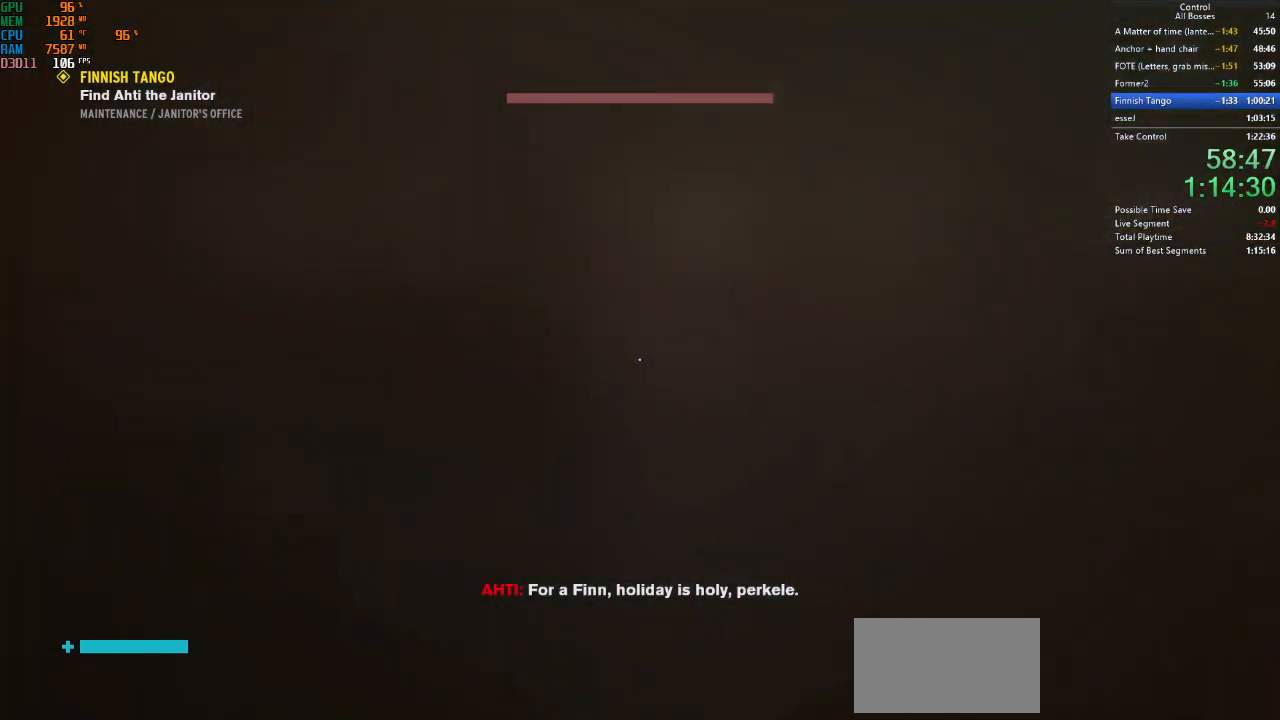
Gameplay with keyboard and mouse; each line is a JSON object with the keys and mouse buttons held at the frame after it. "events" lists presses ("down") and releases ("up") of "a", "ctrl", "d", "e", "f", "g", "q", "r", "s", "shift", "space", "tab", "w", "mouse_left" and "mouse_right" between this image and that frame as [ms after this image, input, new state], when the widget could be followed in between. "mouse_left", "mouse_right" = the "left", "right" buttons of the "mouse" list. No other keys are recorded. Not read: mouse_move other_keys.
{"keys": [], "mouse": [], "events": [[67, "space", "up"], [167, "space", "down"], [267, "space", "up"], [300, "space", "down"], [367, "space", "up"], [400, "space", "down"], [500, "space", "up"]]}
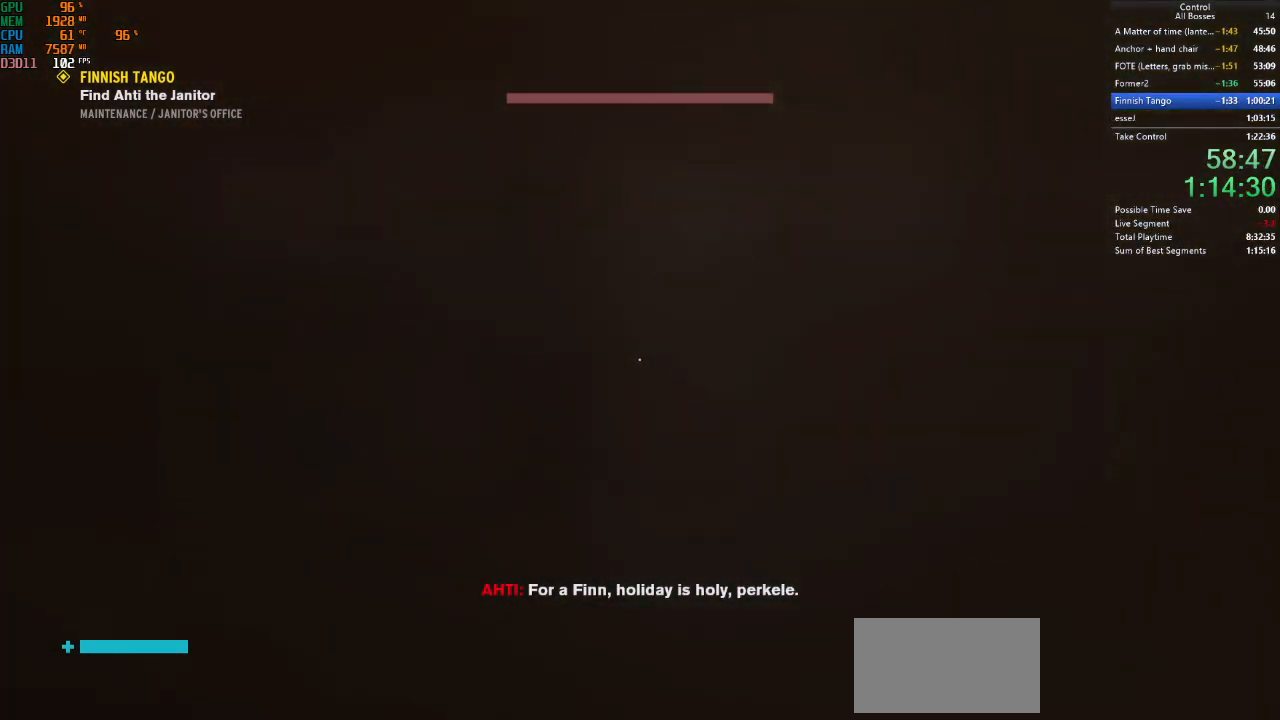
{"keys": ["space"], "mouse": [], "events": [[67, "space", "down"], [100, "space", "up"], [134, "space", "down"], [434, "space", "up"], [500, "space", "down"]]}
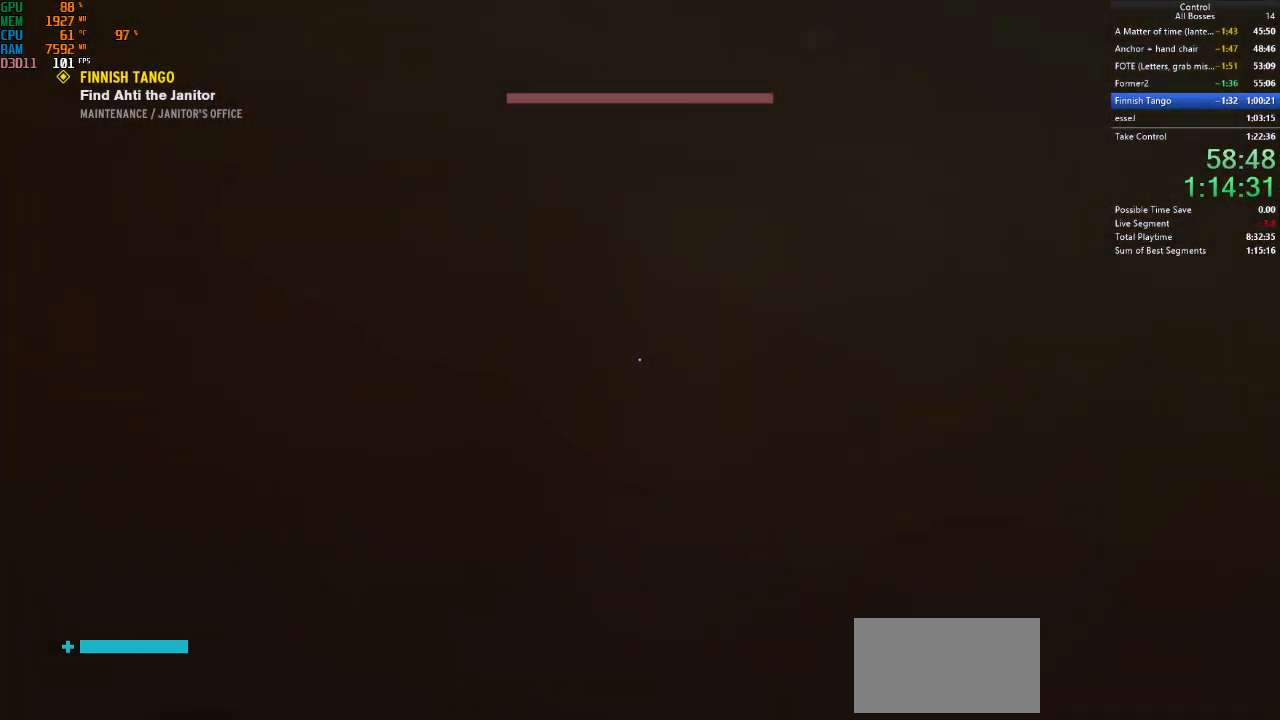
{"keys": ["space"], "mouse": [], "events": [[67, "space", "up"], [100, "space", "down"], [200, "space", "up"], [267, "space", "down"], [334, "space", "up"], [400, "space", "down"]]}
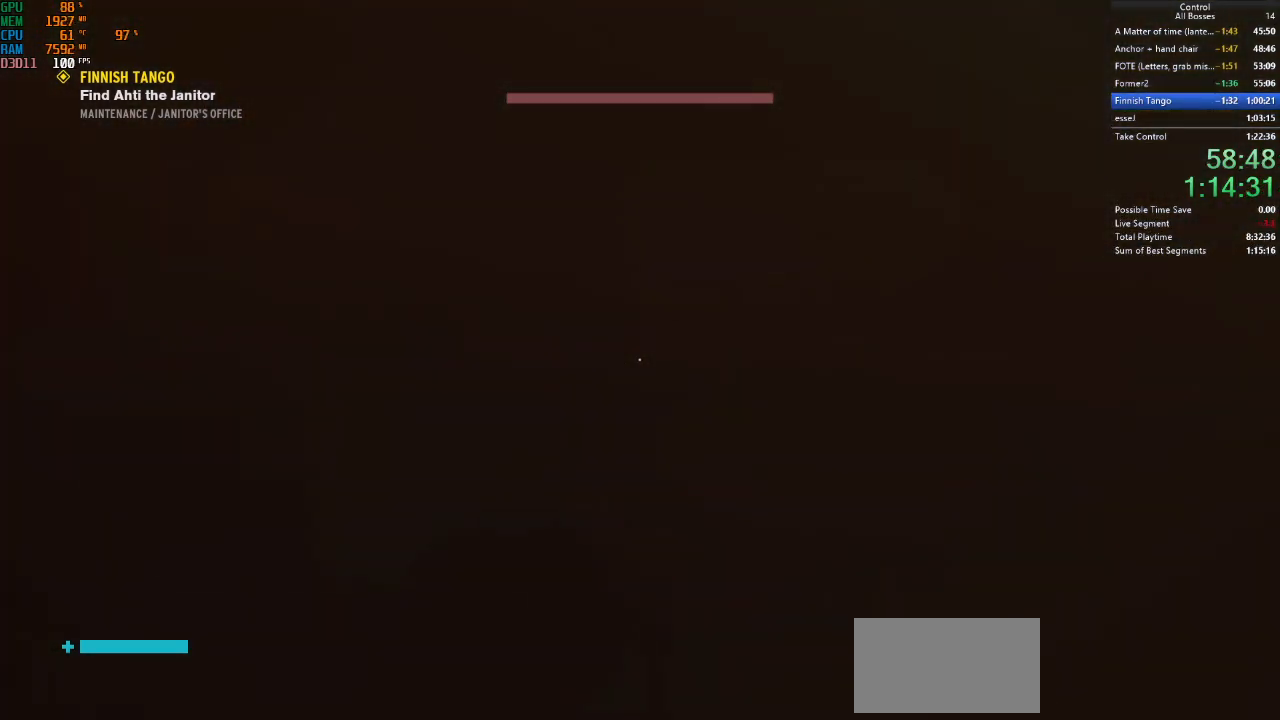
{"keys": [], "mouse": [], "events": [[167, "space", "up"], [267, "space", "down"], [300, "space", "up"]]}
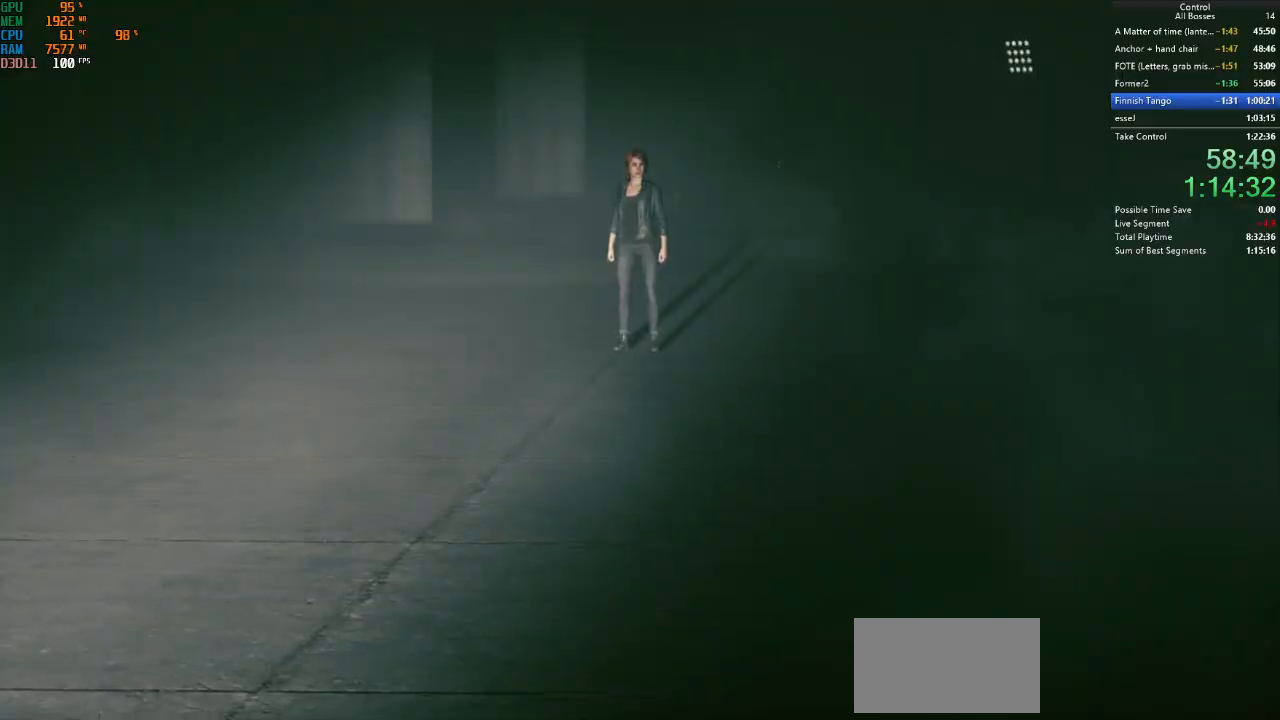
{"keys": [], "mouse": [], "events": [[67, "space", "down"], [134, "space", "up"], [200, "space", "down"], [234, "space", "up"], [300, "space", "down"], [367, "space", "up"]]}
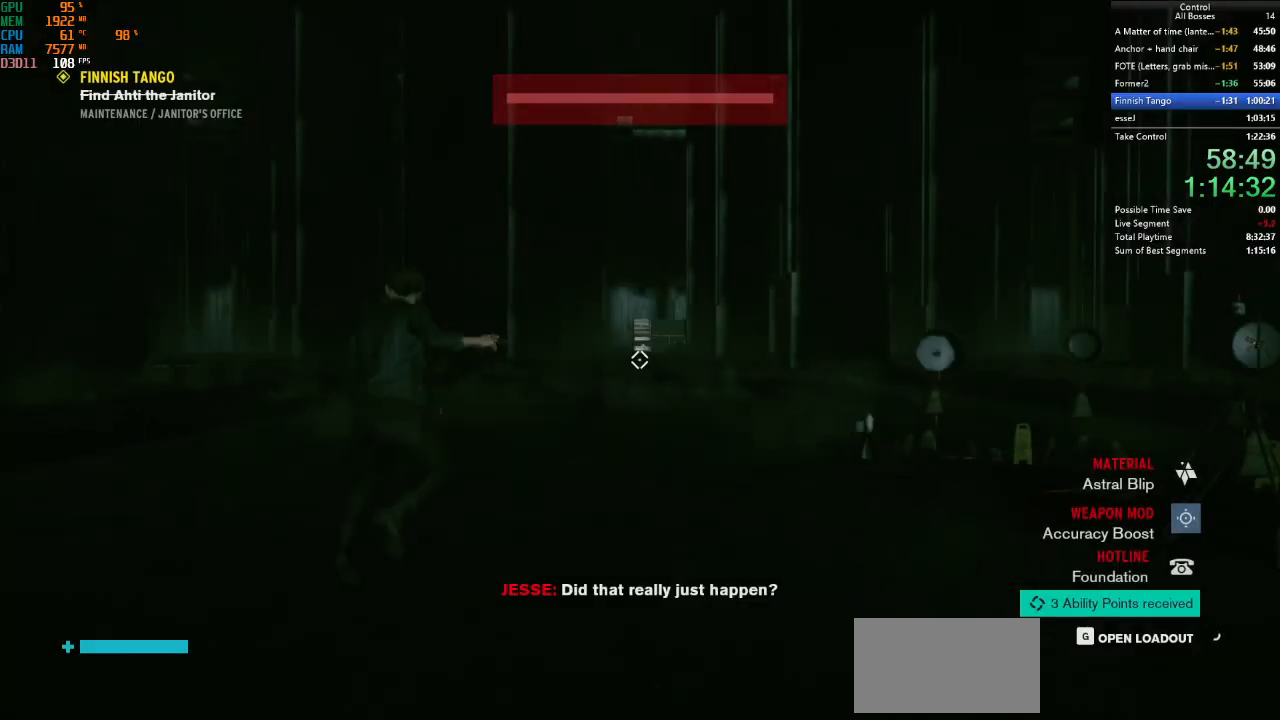
{"keys": ["s"], "mouse": [], "events": [[200, "s", "down"]]}
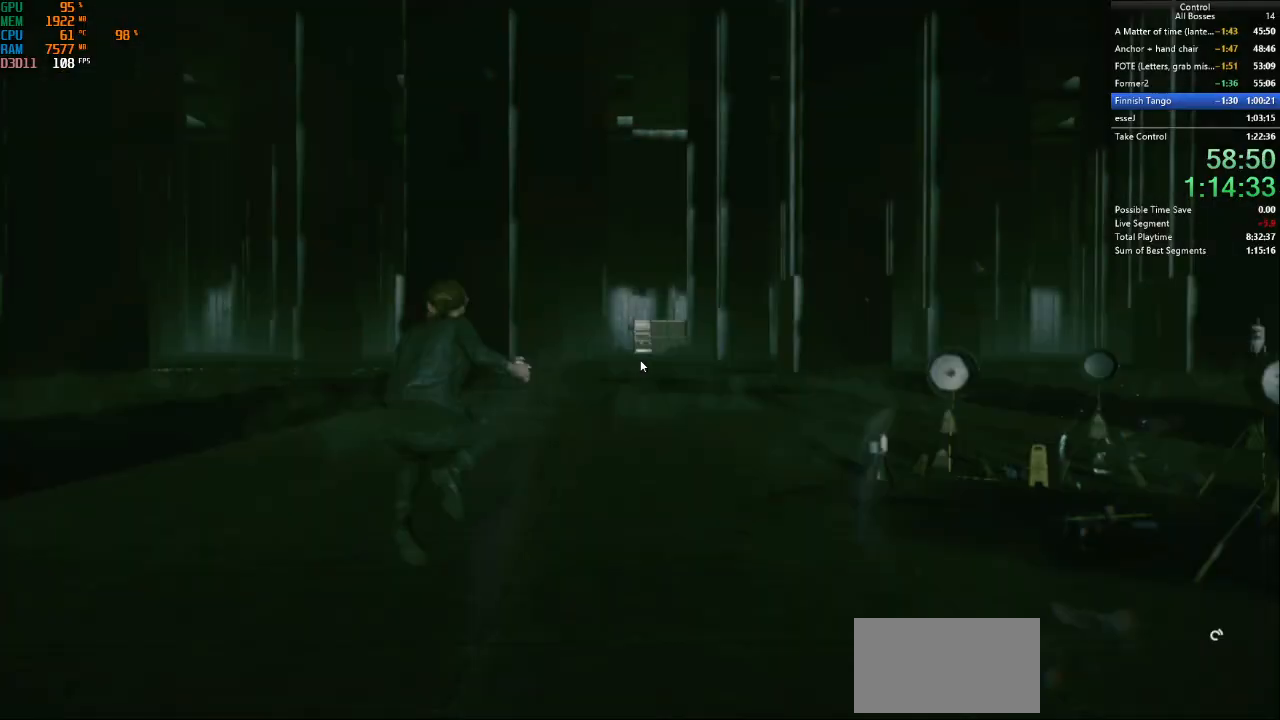
{"keys": [], "mouse": [], "events": [[167, "s", "up"]]}
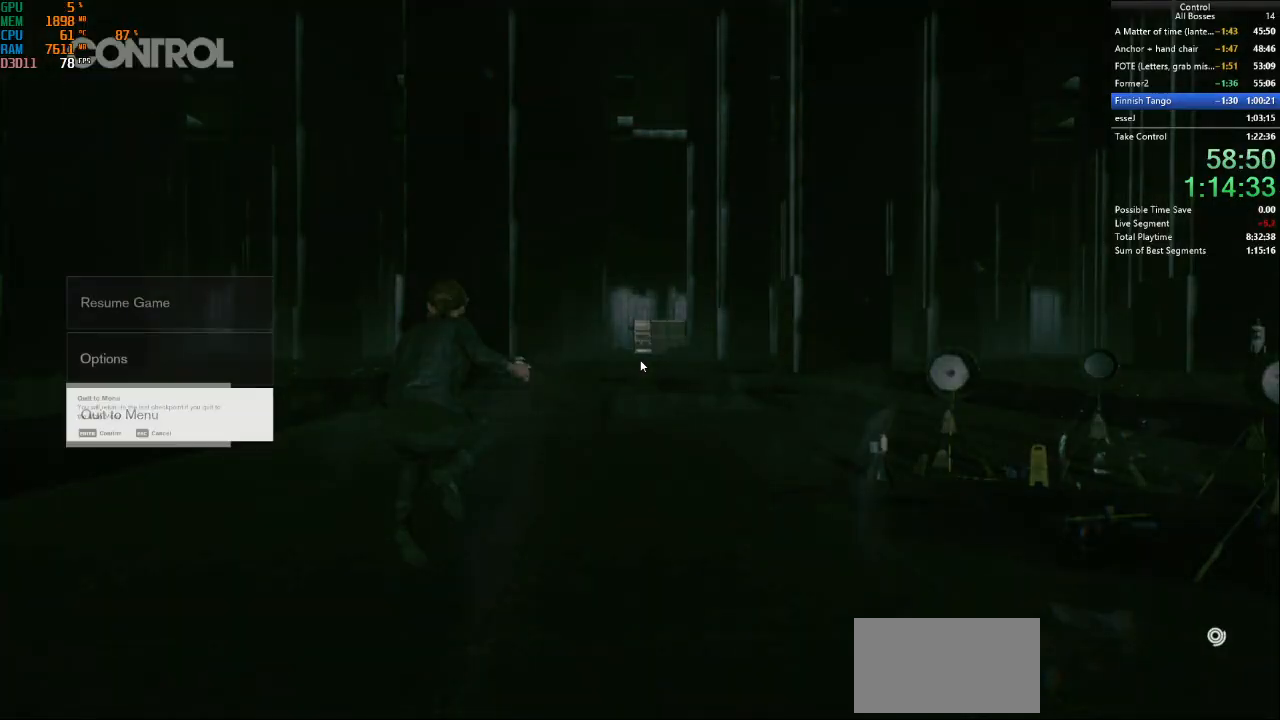
{"keys": [], "mouse": [], "events": []}
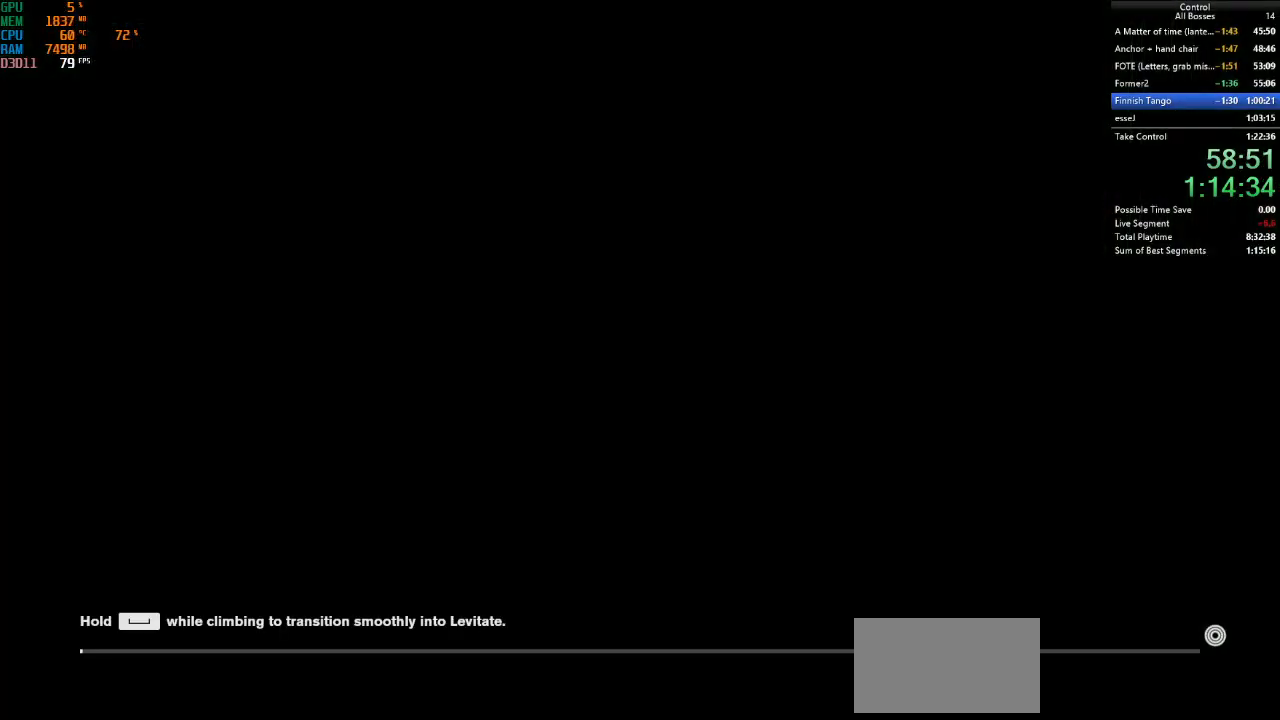
{"keys": ["tab"], "mouse": [], "events": [[234, "tab", "down"]]}
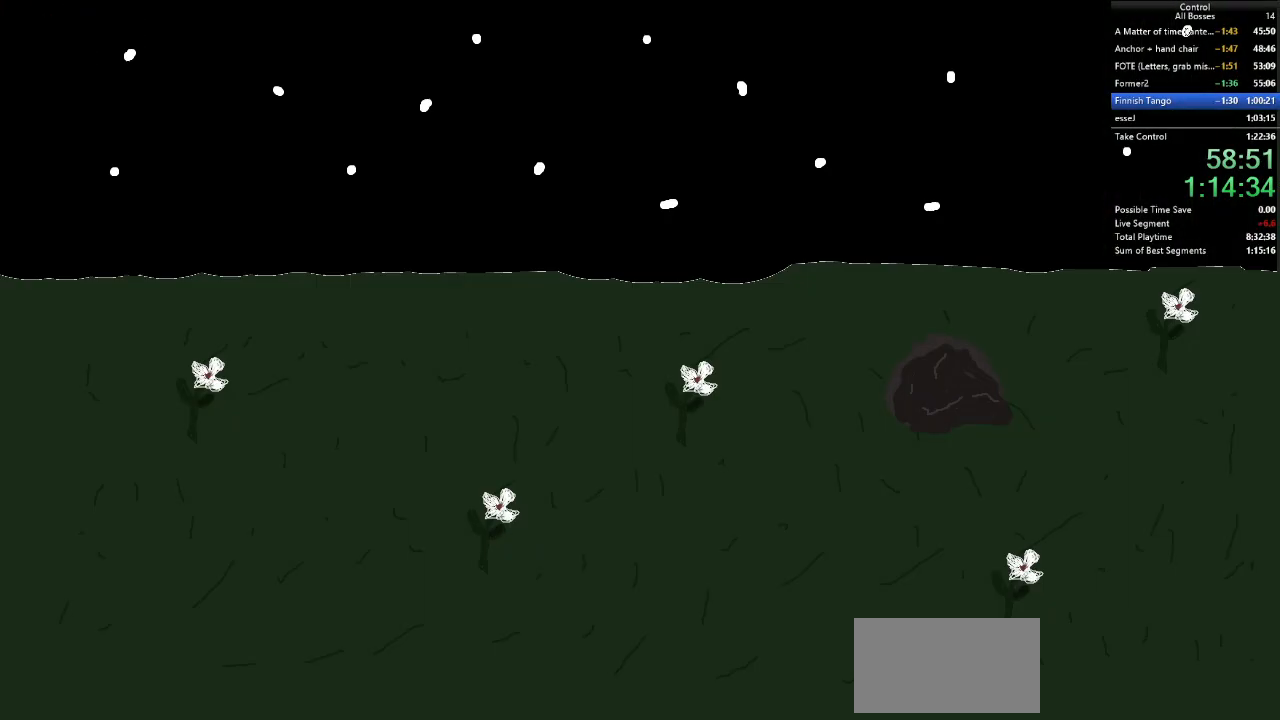
{"keys": [], "mouse": [], "events": [[100, "tab", "up"], [167, "tab", "down"], [400, "tab", "up"]]}
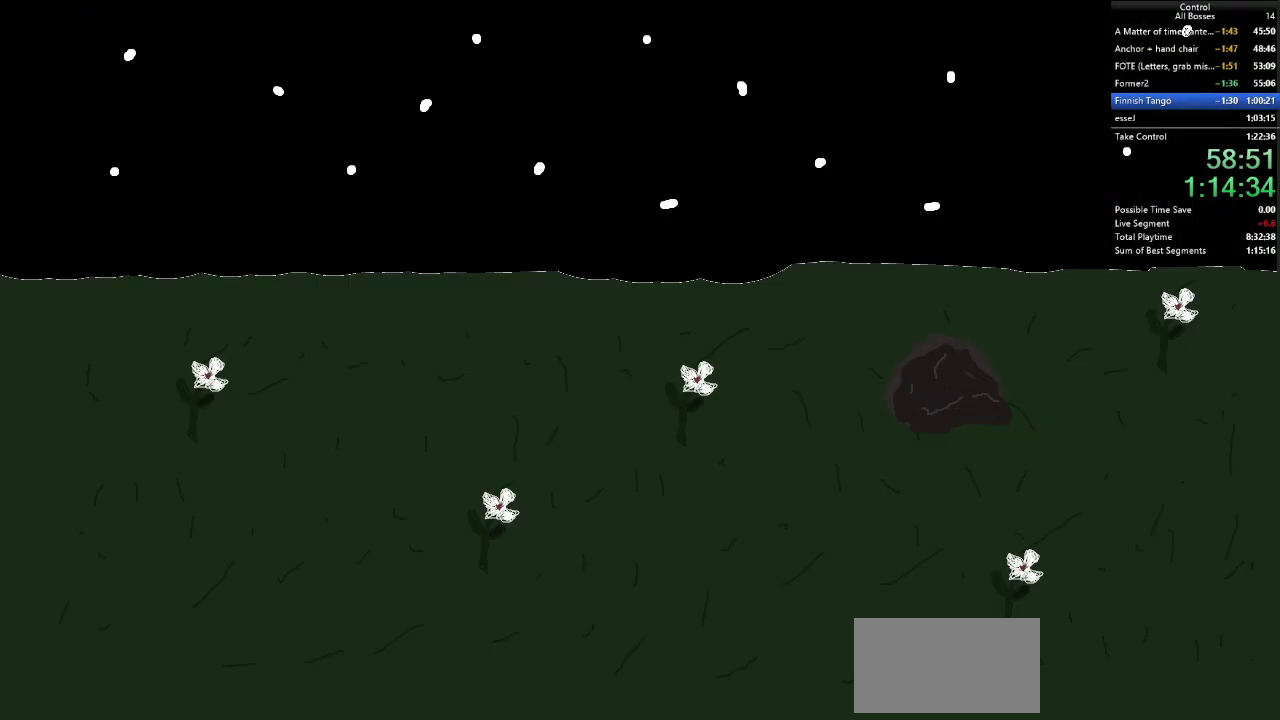
{"keys": [], "mouse": [], "events": [[300, "tab", "down"], [467, "tab", "up"]]}
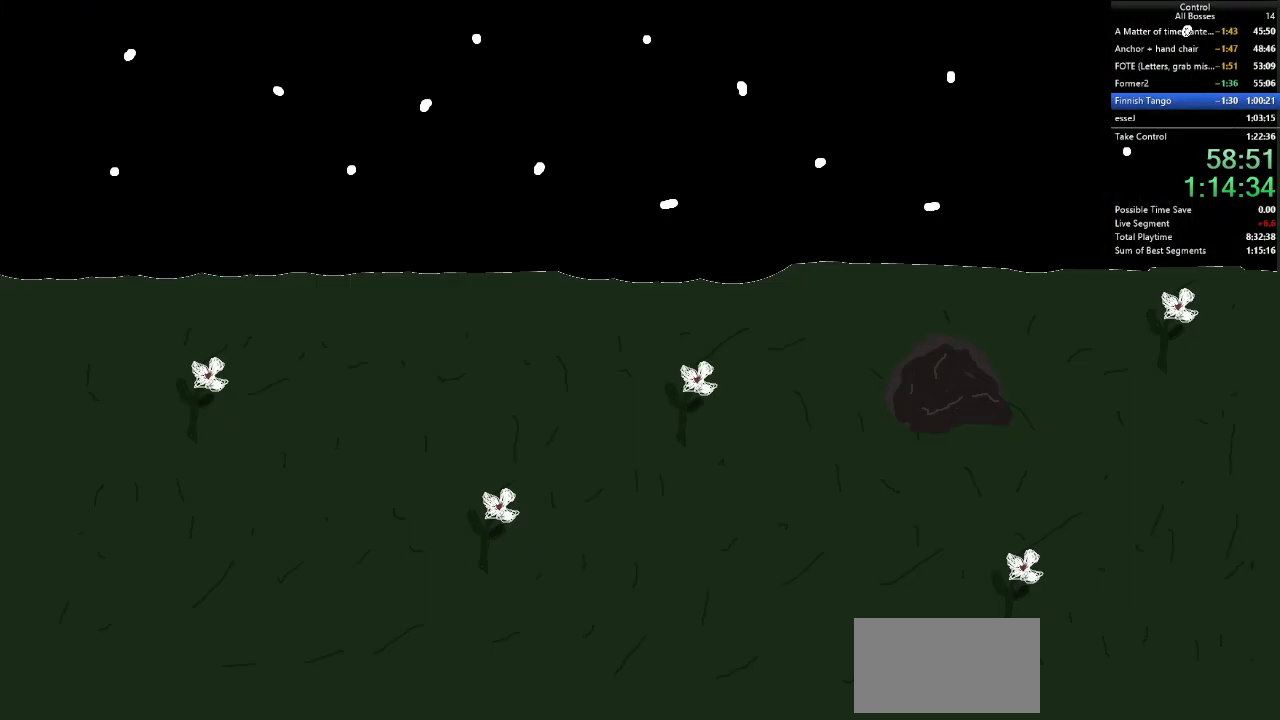
{"keys": [], "mouse": [], "events": []}
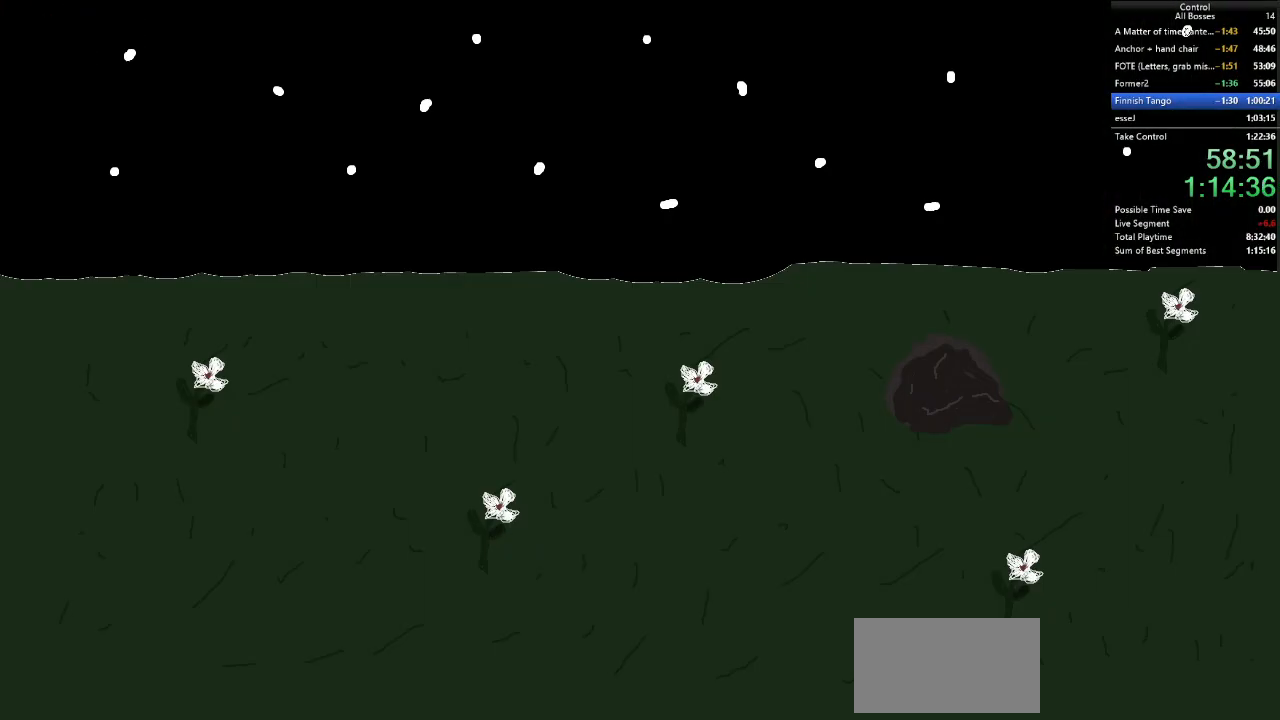
{"keys": [], "mouse": [], "events": []}
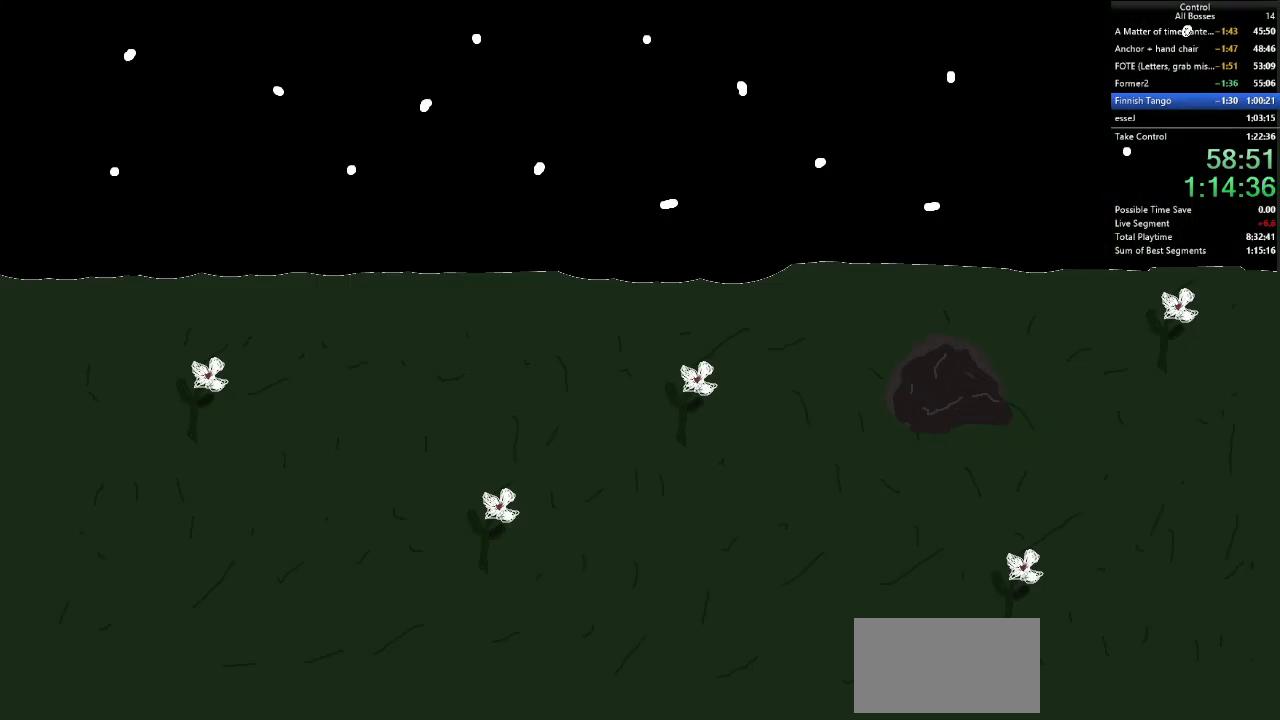
{"keys": [], "mouse": [], "events": []}
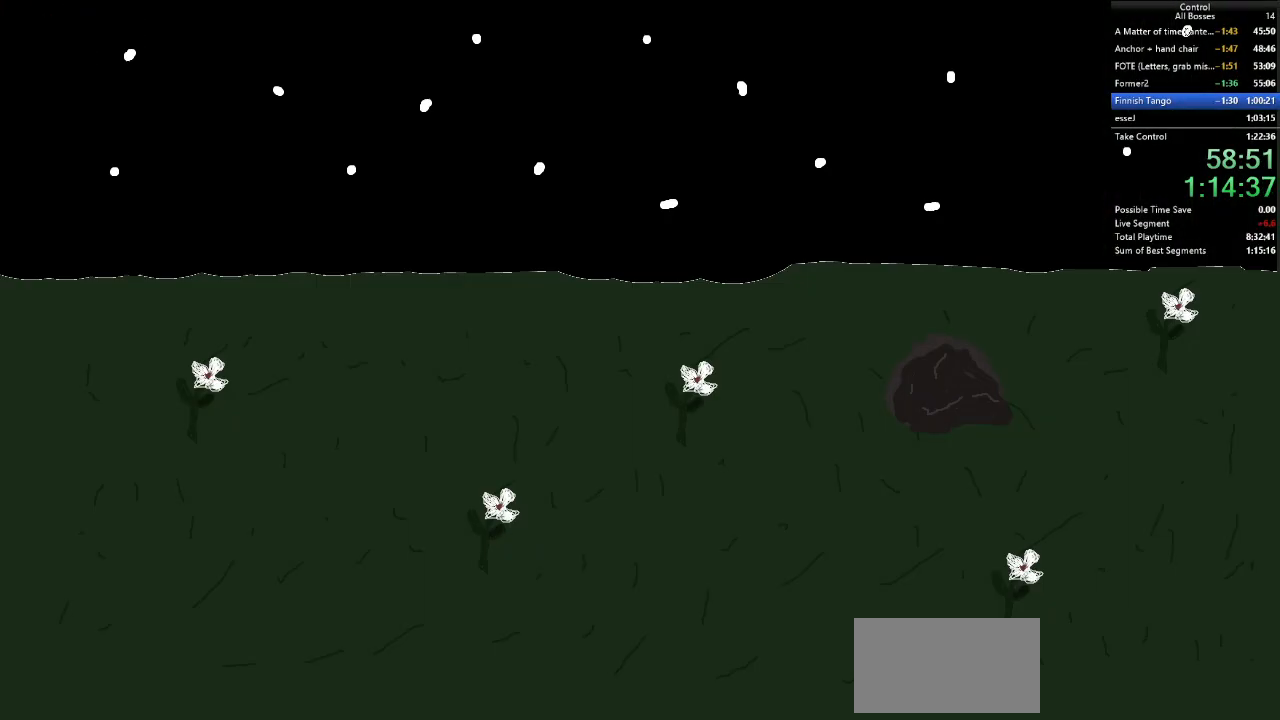
{"keys": [], "mouse": [], "events": [[200, "tab", "down"], [334, "tab", "up"]]}
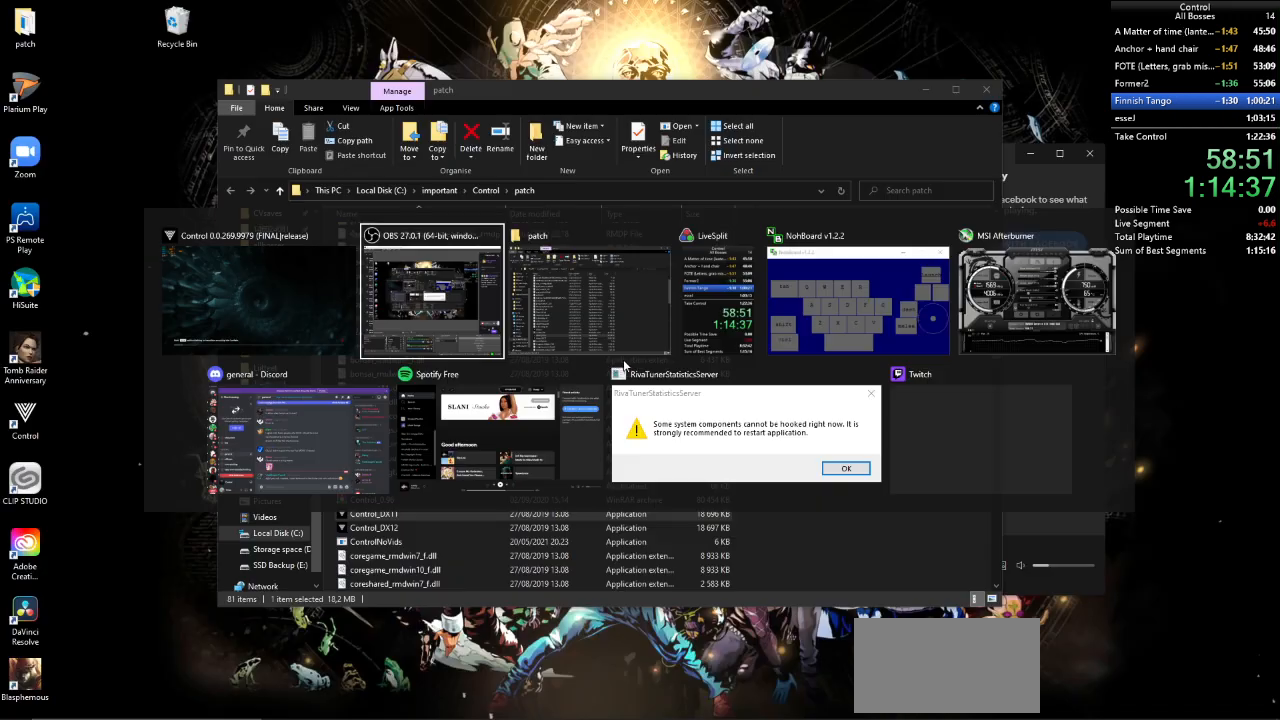
{"keys": [], "mouse": [], "events": []}
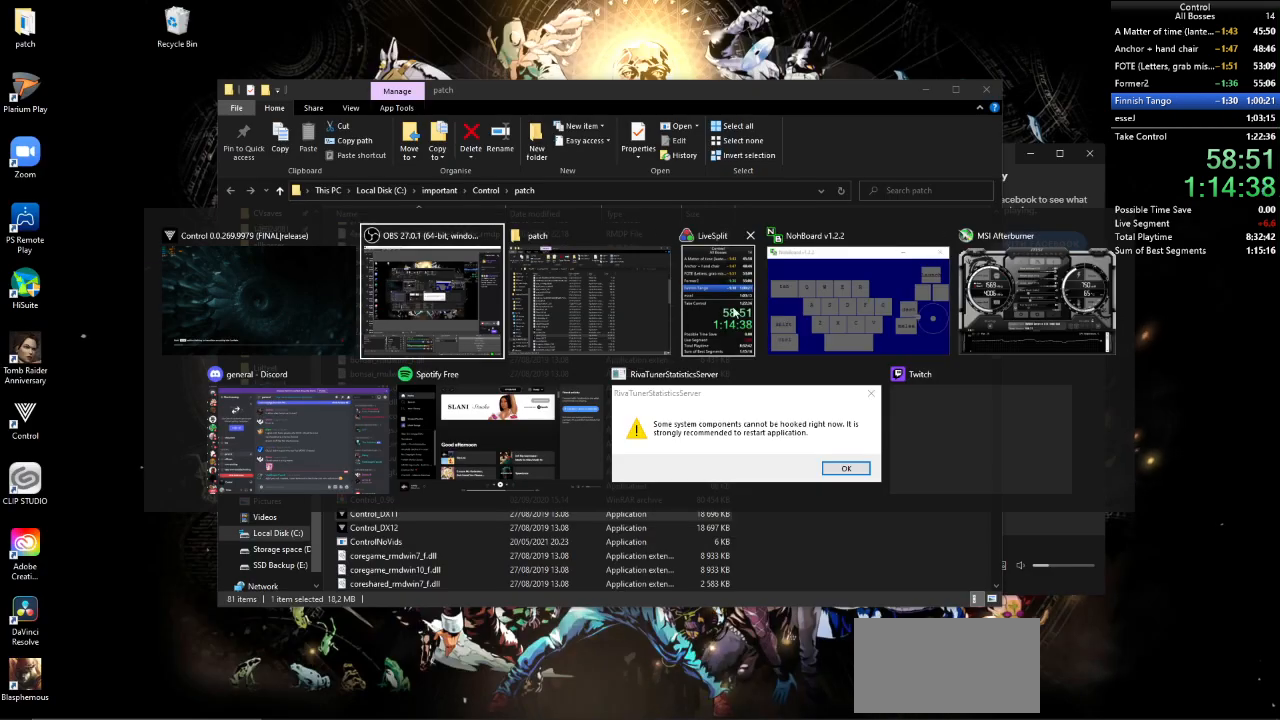
{"keys": [], "mouse": [], "events": [[167, "mouse_left", "down"], [234, "mouse_left", "up"]]}
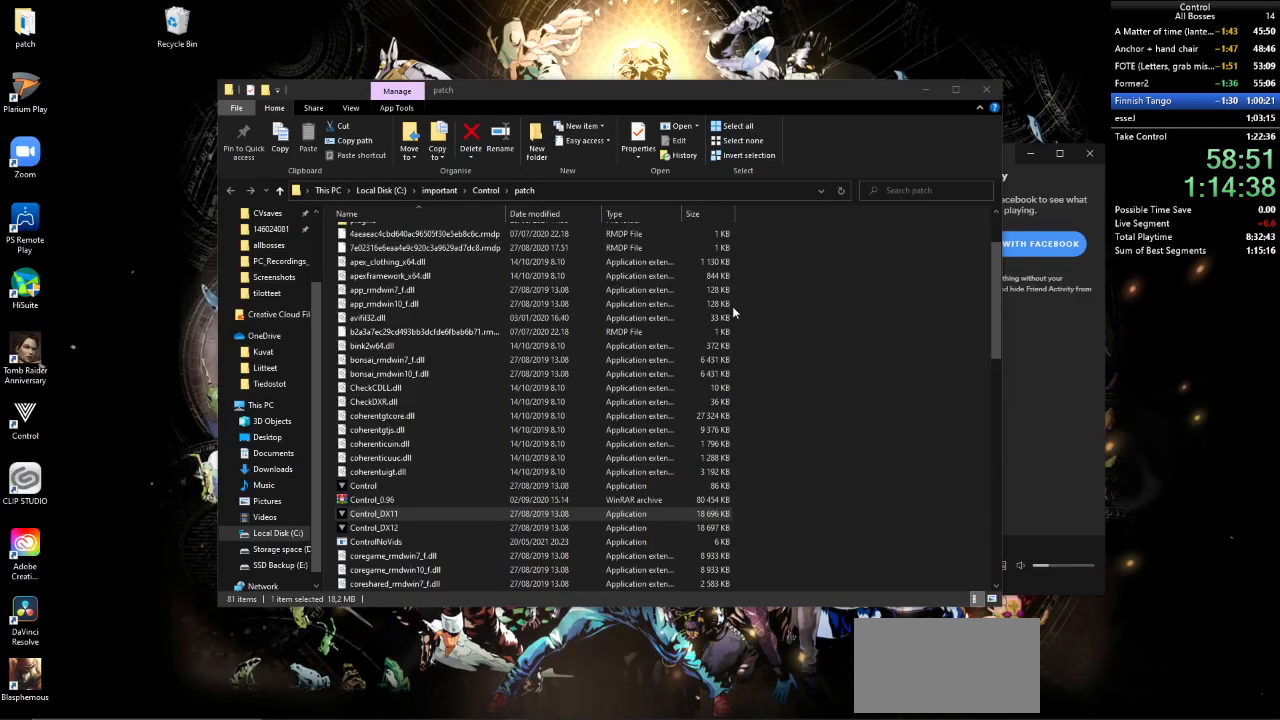
{"keys": ["tab"], "mouse": [], "events": [[467, "tab", "down"]]}
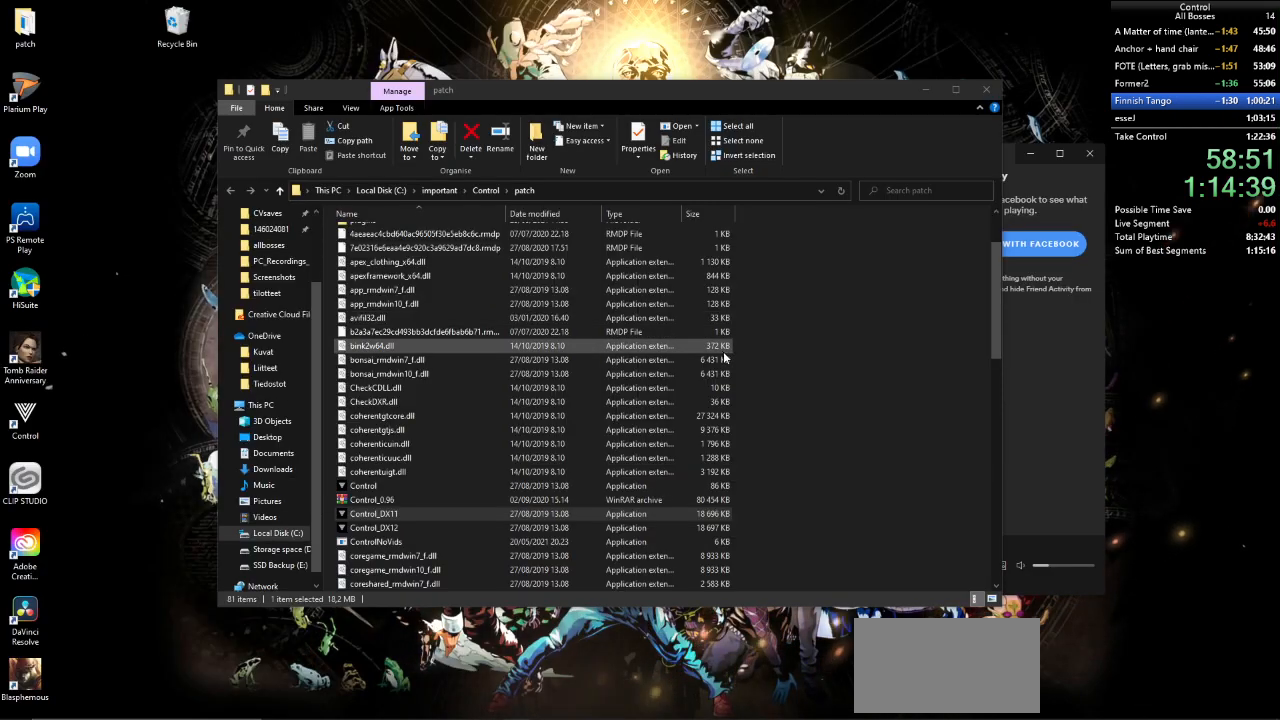
{"keys": [], "mouse": [], "events": [[100, "tab", "up"]]}
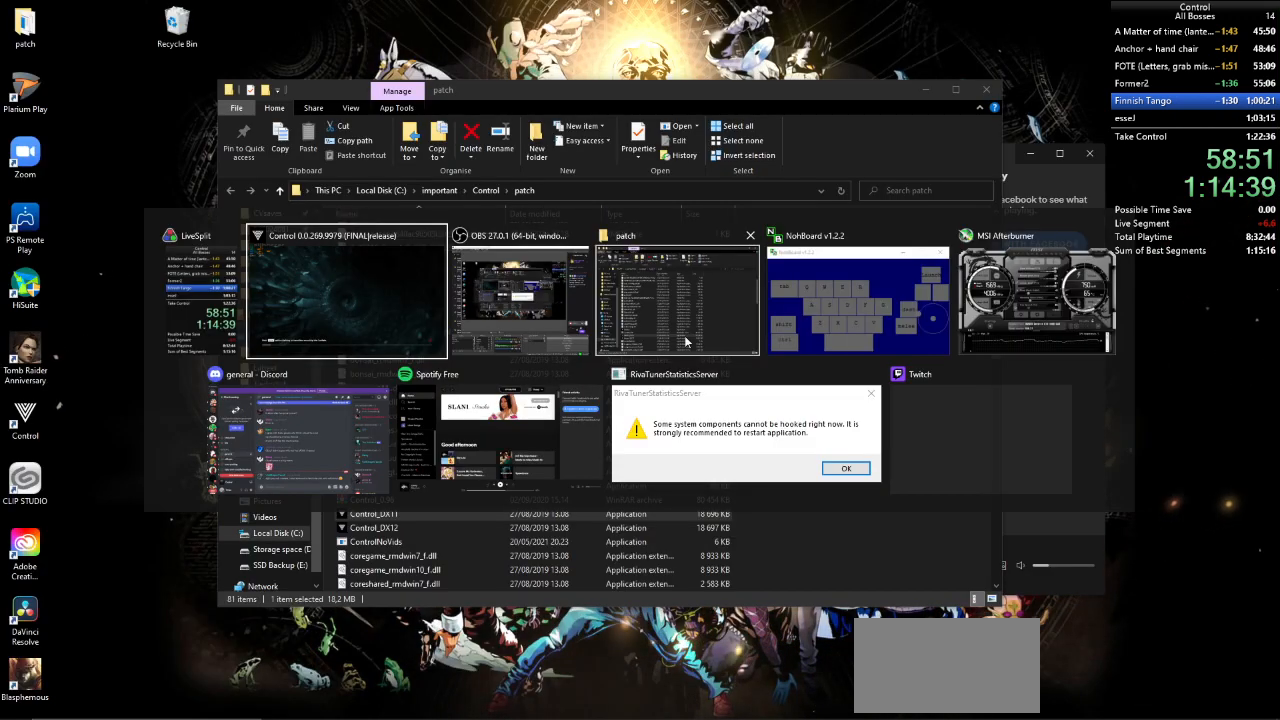
{"keys": [], "mouse": [], "events": []}
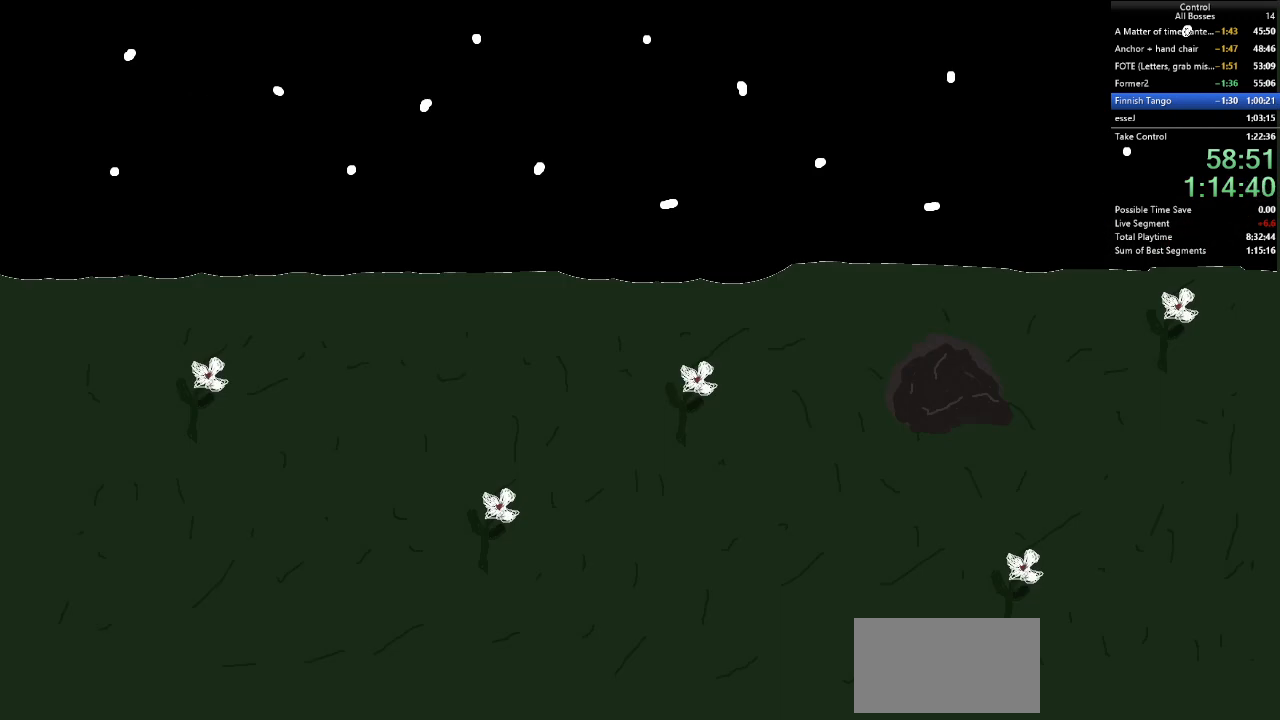
{"keys": [], "mouse": [], "events": [[267, "mouse_left", "down"], [367, "mouse_left", "up"]]}
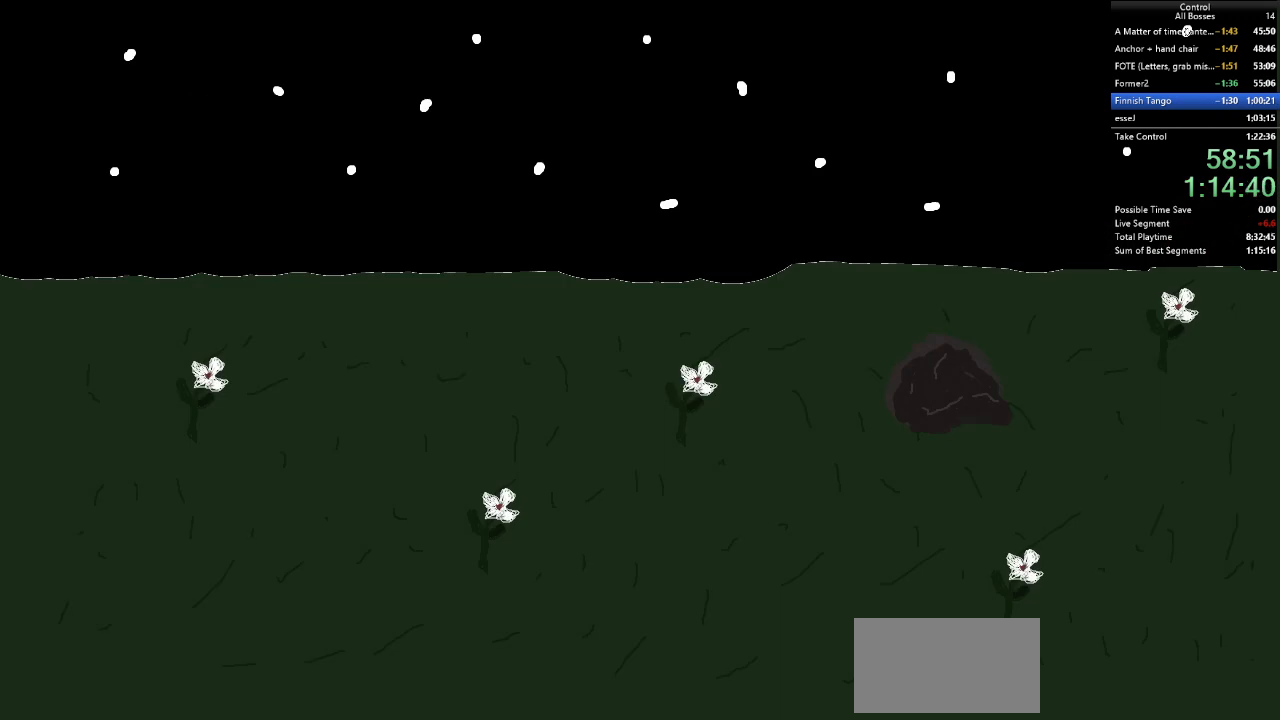
{"keys": [], "mouse": [], "events": []}
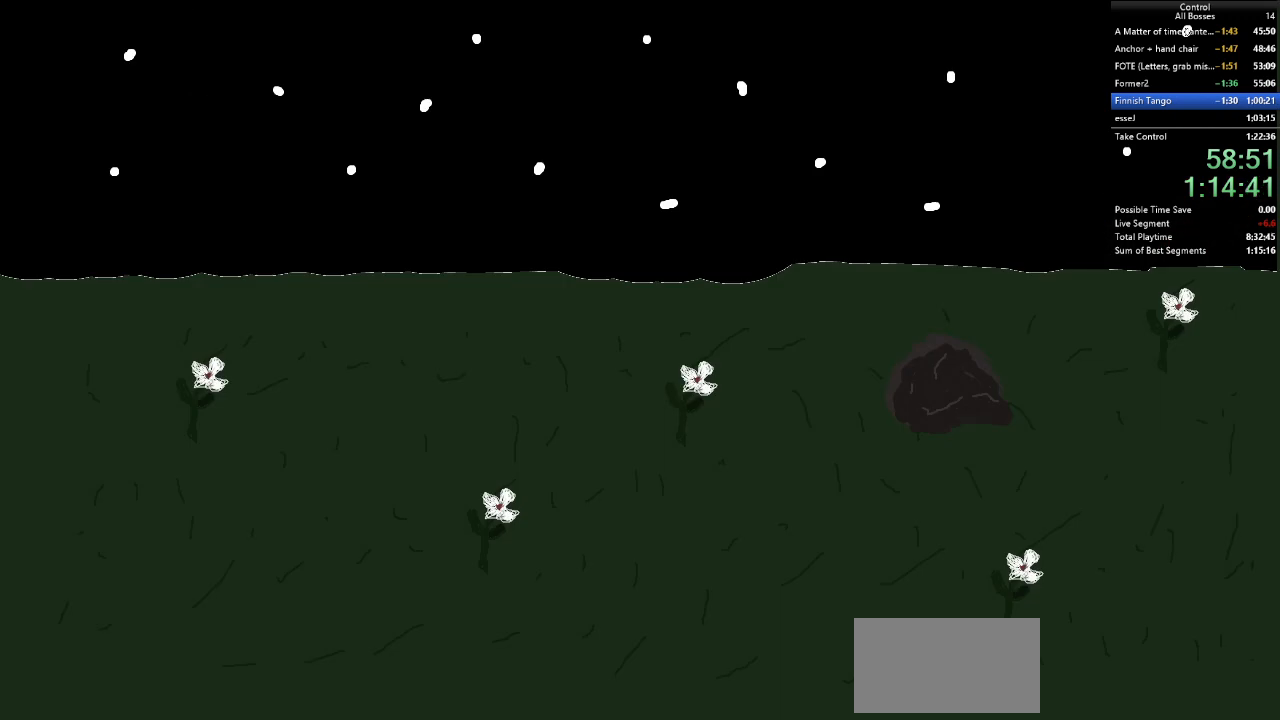
{"keys": [], "mouse": [], "events": []}
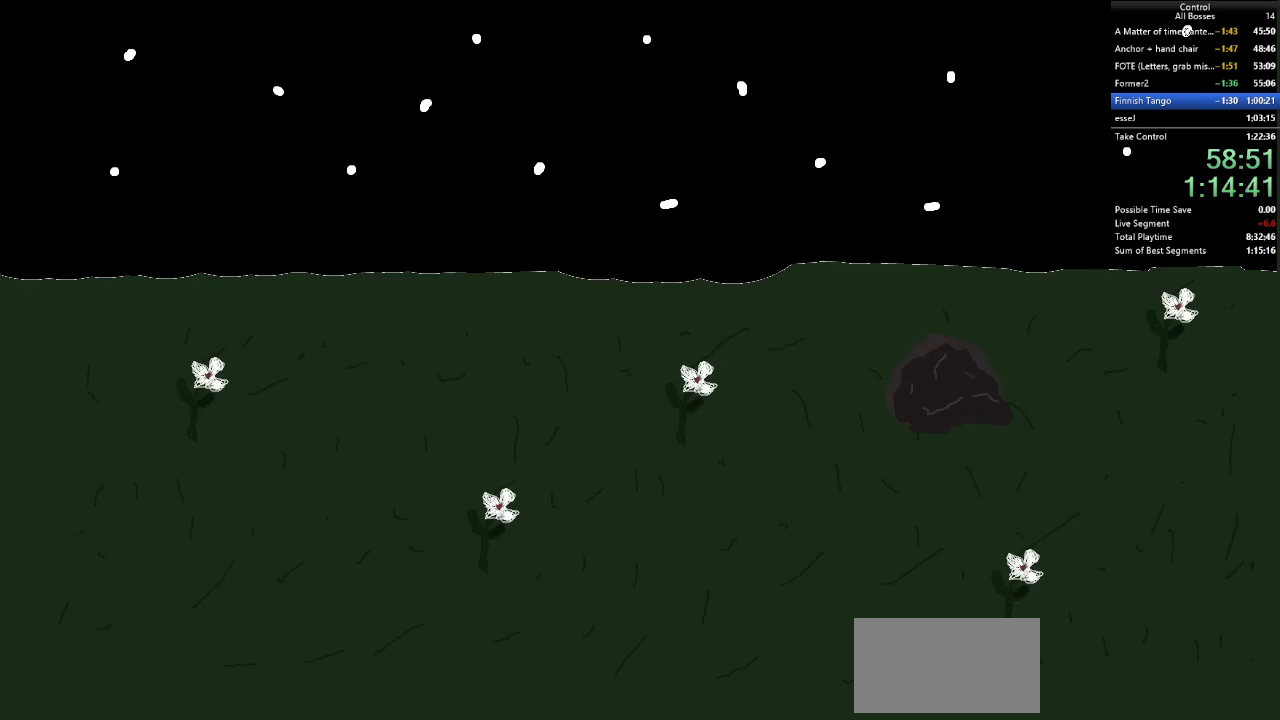
{"keys": [], "mouse": [], "events": []}
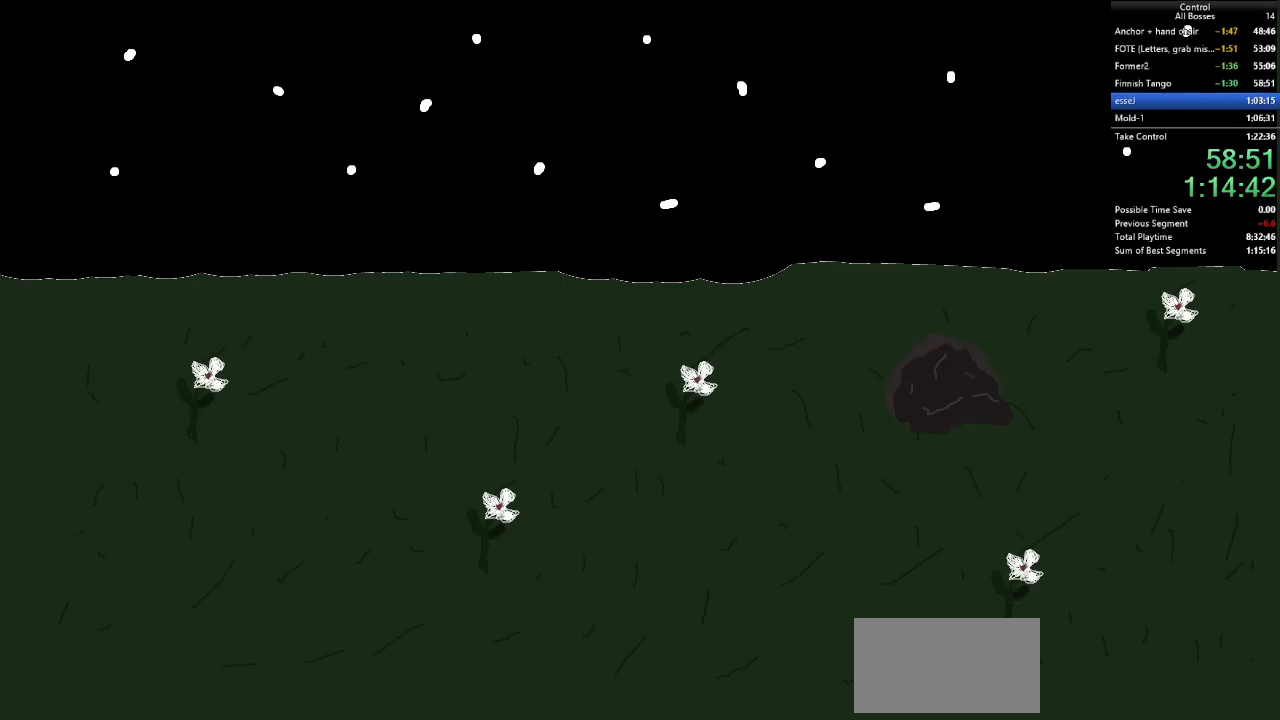
{"keys": [], "mouse": [], "events": []}
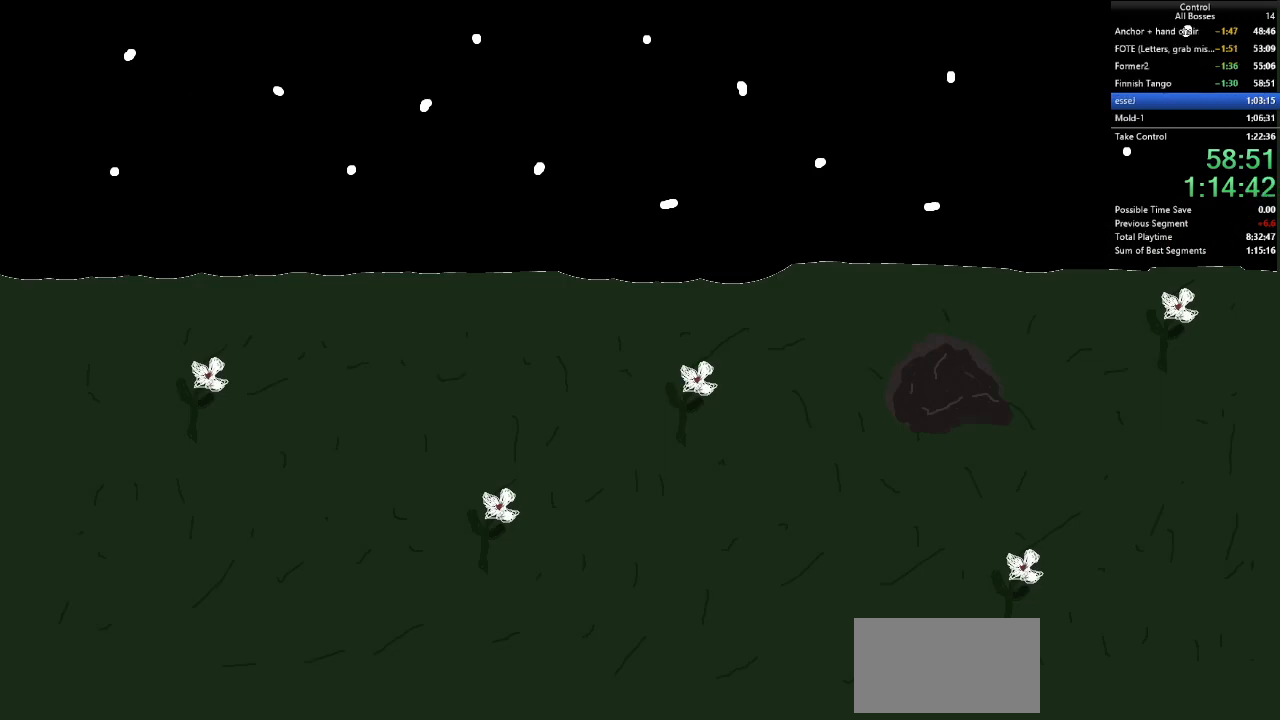
{"keys": [], "mouse": [], "events": [[467, "mouse_left", "down"], [500, "mouse_left", "up"]]}
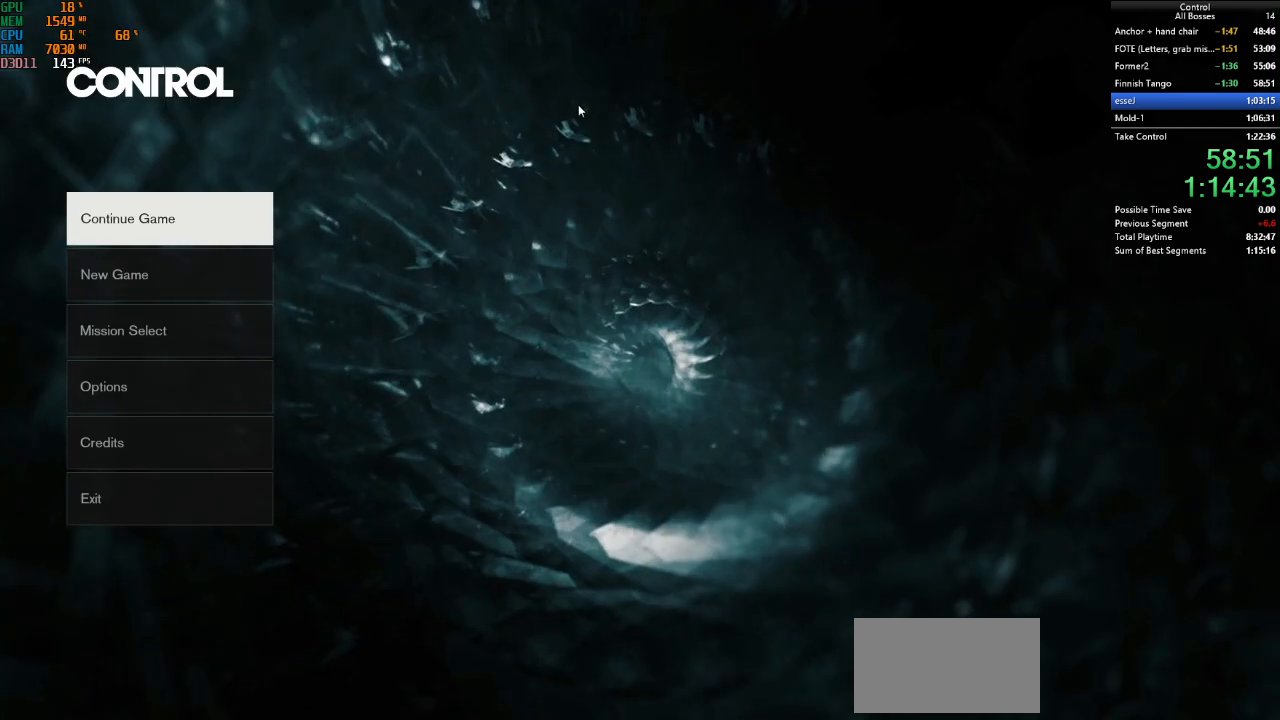
{"keys": [], "mouse": [], "events": []}
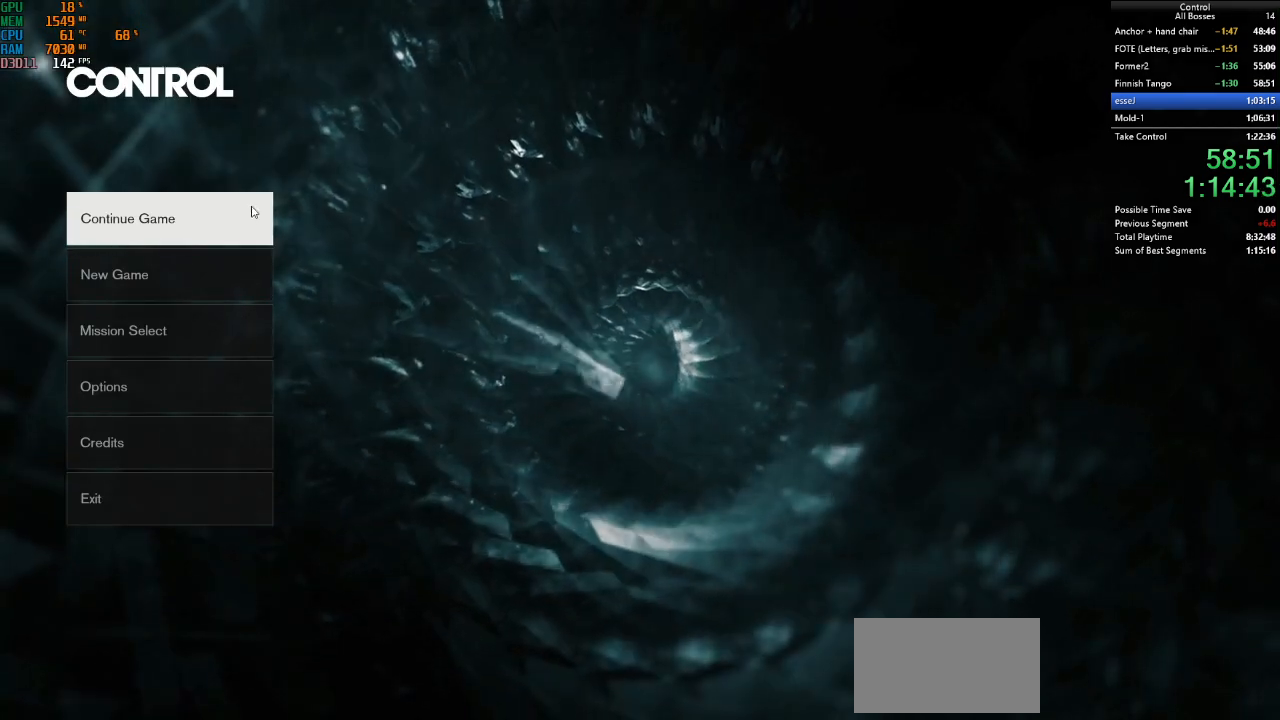
{"keys": [], "mouse": [], "events": [[100, "mouse_left", "down"], [167, "mouse_left", "up"]]}